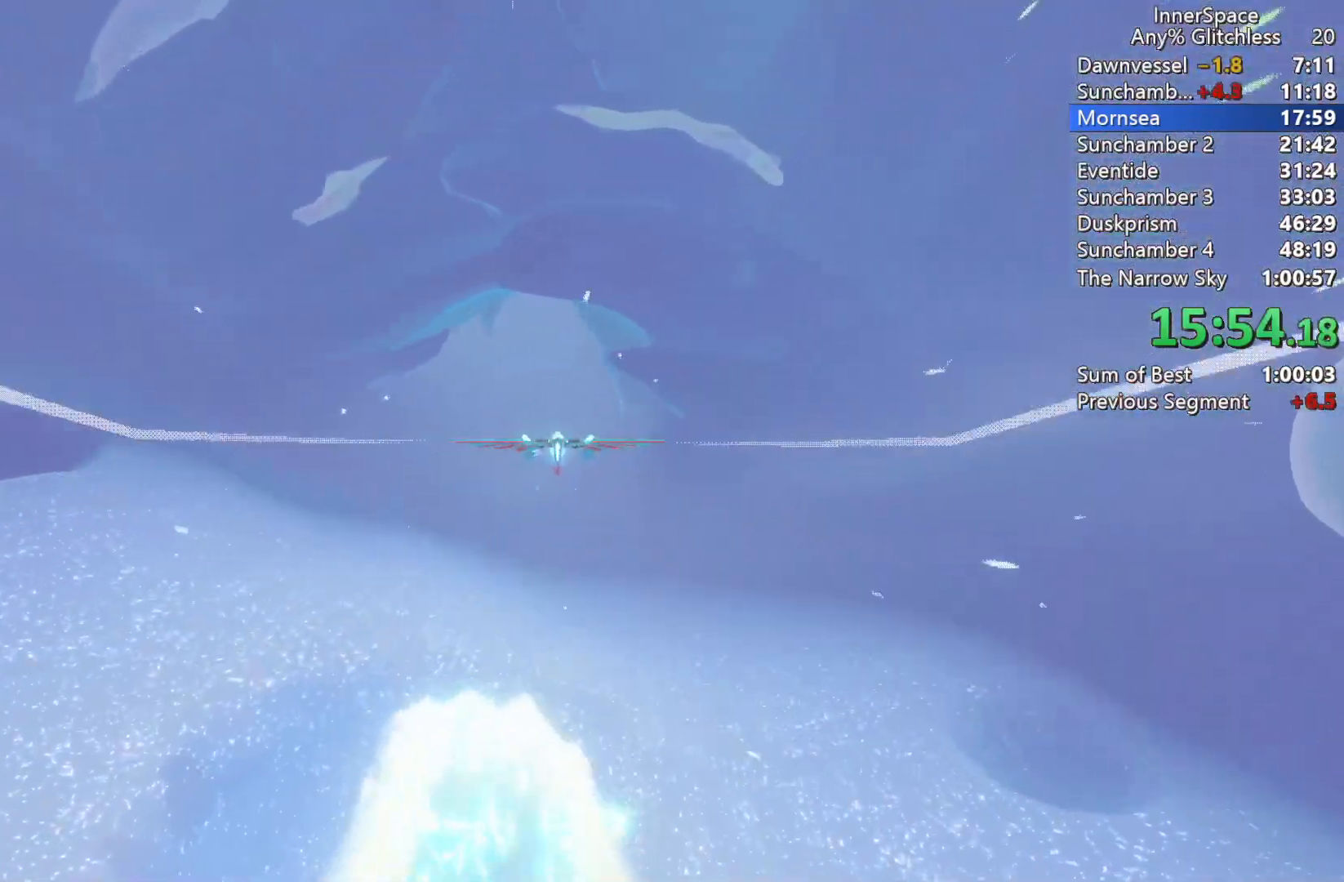
Gameplay with a controller (Xbox layout); each line is a JSON object with the inputs held at the frame after it. "events" lists button and stick changes between this image and that frame as [ms after this image, input, new state], when the widget could be followed in between.
{"buttons": [], "left_stick": "center", "right_stick": "up", "events": [[67, "L2", "up"], [167, "L2", "down"], [267, "L2", "up"], [383, "L2", "down"], [417, "left_stick", "up"], [500, "L2", "up"], [500, "left_stick", "center"]]}
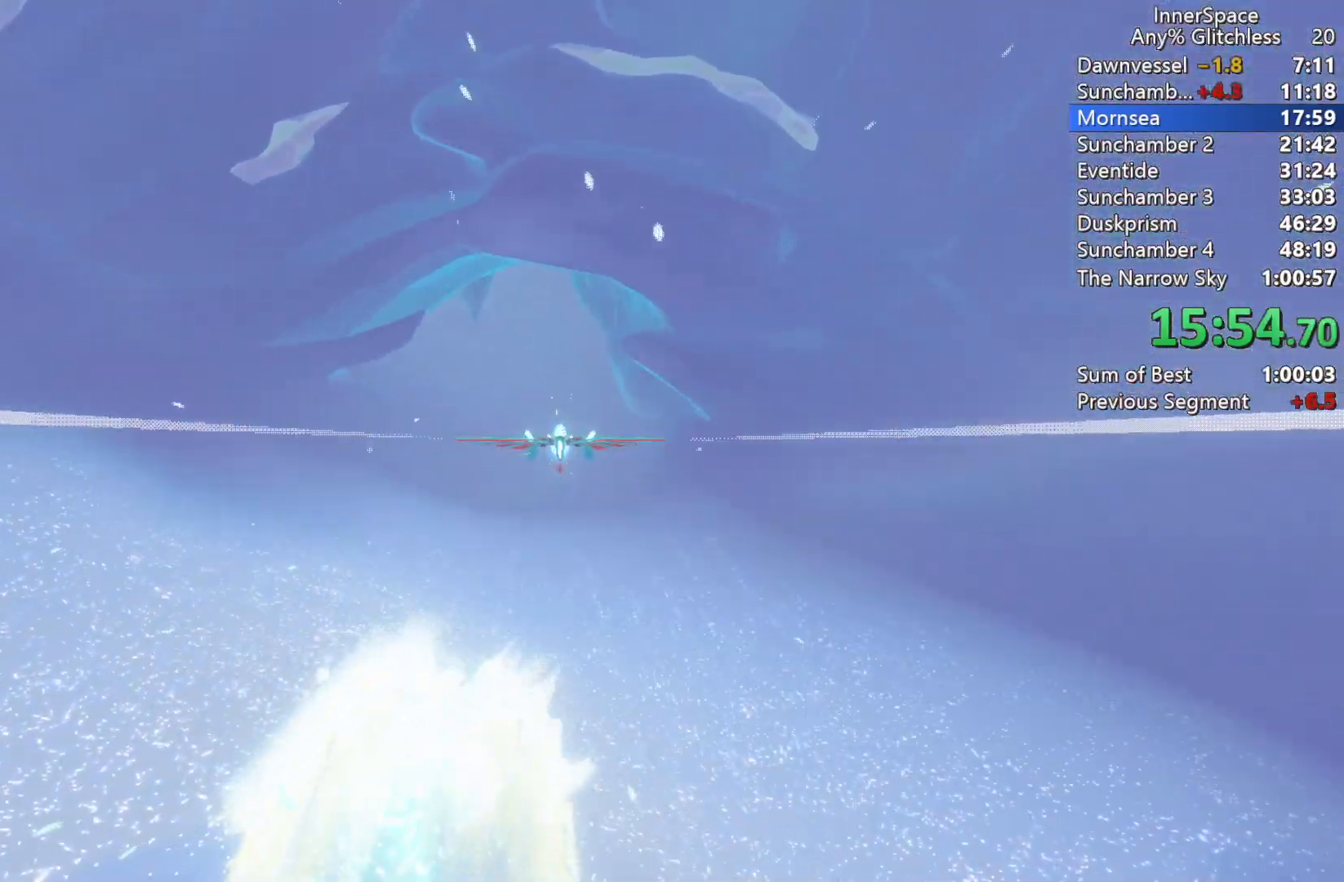
{"buttons": [], "left_stick": "center", "right_stick": "up", "events": [[100, "L2", "down"], [233, "L2", "up"], [333, "L2", "down"], [383, "left_stick", "up"], [450, "L2", "up"], [483, "left_stick", "center"]]}
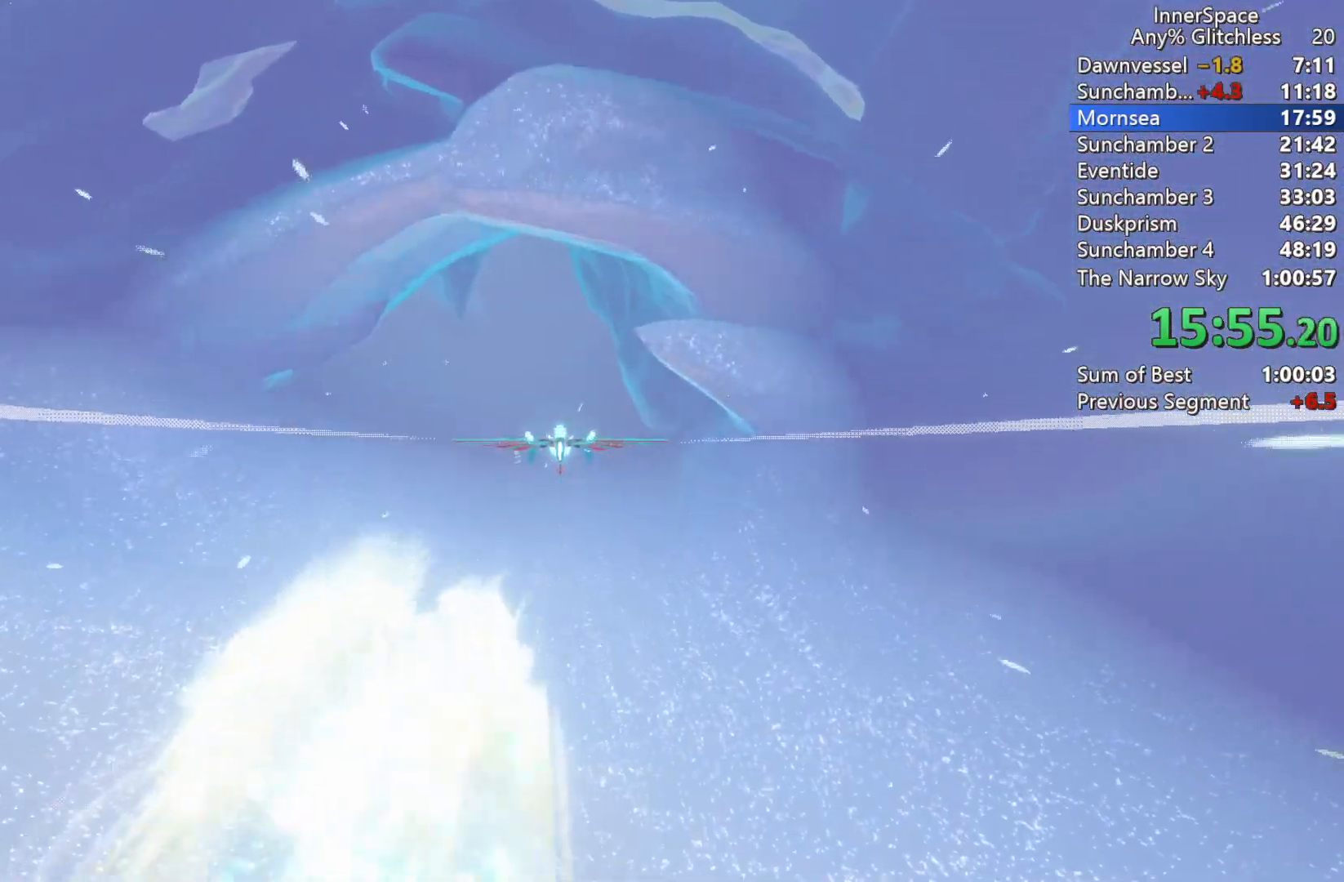
{"buttons": [], "left_stick": "center", "right_stick": "up", "events": [[133, "L2", "down"], [233, "L2", "up"], [333, "L2", "down"], [350, "left_stick", "up"], [433, "L2", "up"], [450, "left_stick", "center"]]}
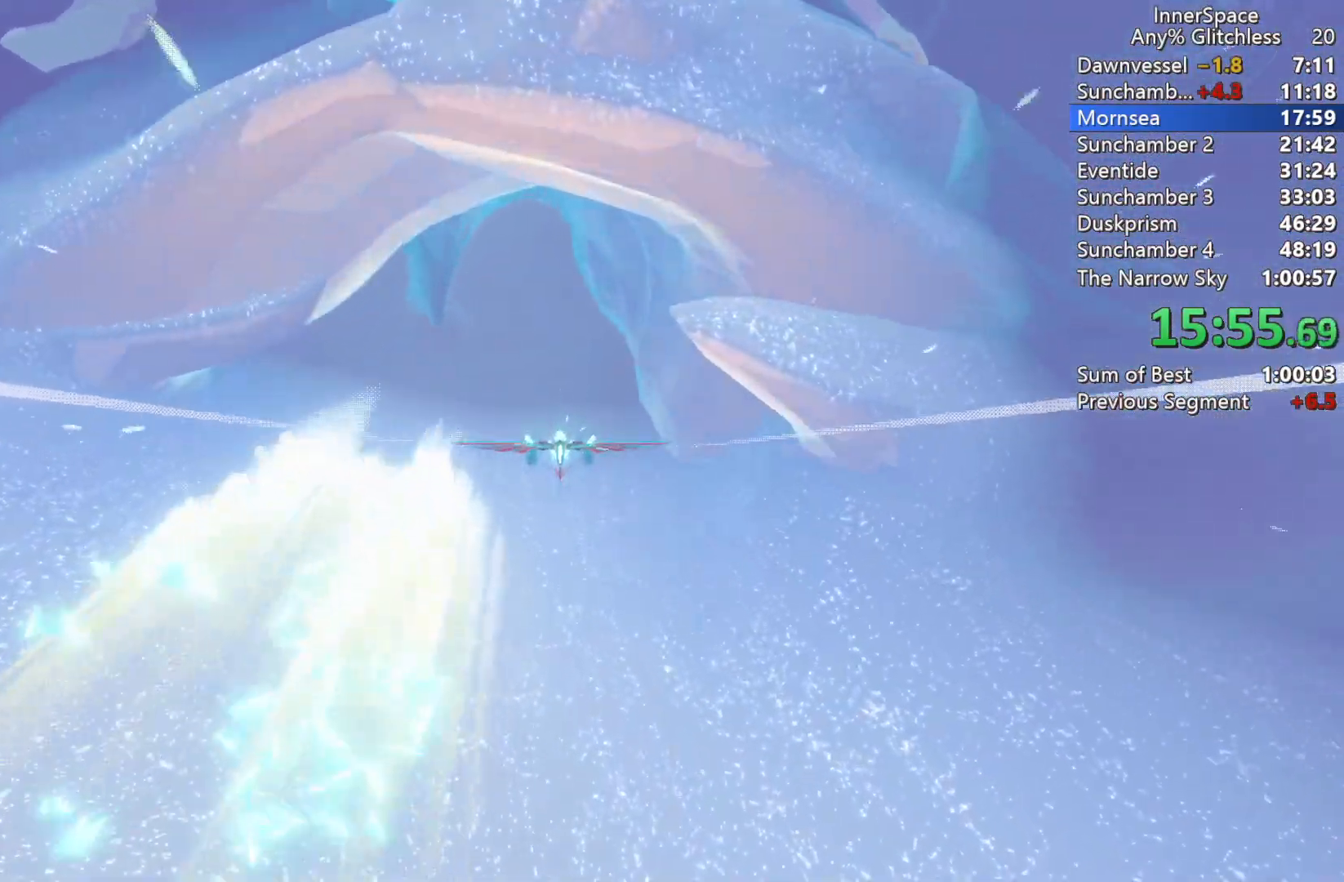
{"buttons": [], "left_stick": "up", "right_stick": "up", "events": [[133, "L2", "down"], [217, "L2", "up"], [333, "L2", "down"], [400, "left_stick", "up"], [467, "L2", "up"]]}
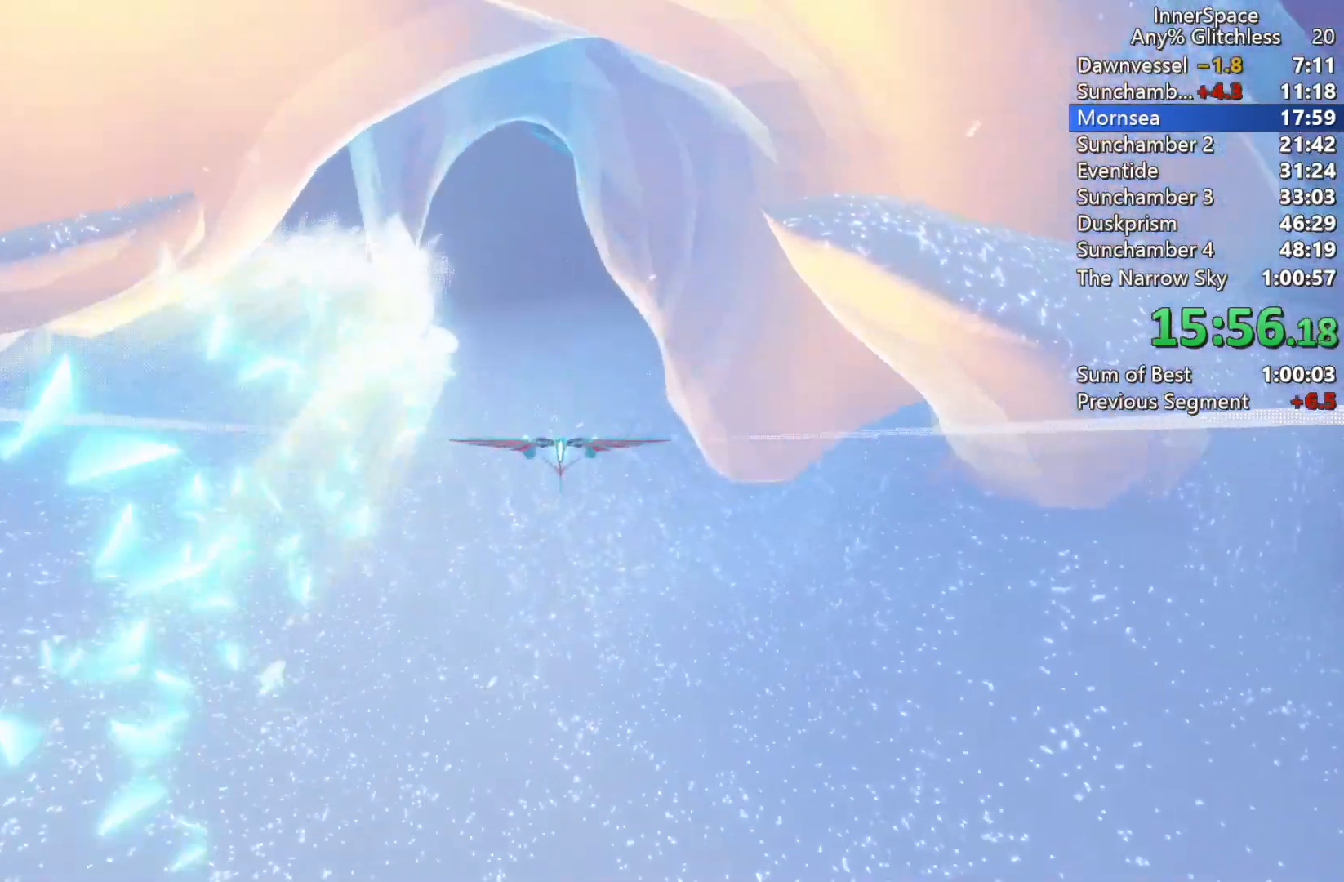
{"buttons": ["L2"], "left_stick": "up", "right_stick": "up", "events": [[17, "left_stick", "center"], [83, "L2", "down"], [100, "left_stick", "up"], [200, "L2", "up"], [217, "left_stick", "center"], [383, "left_stick", "up"], [400, "L2", "down"]]}
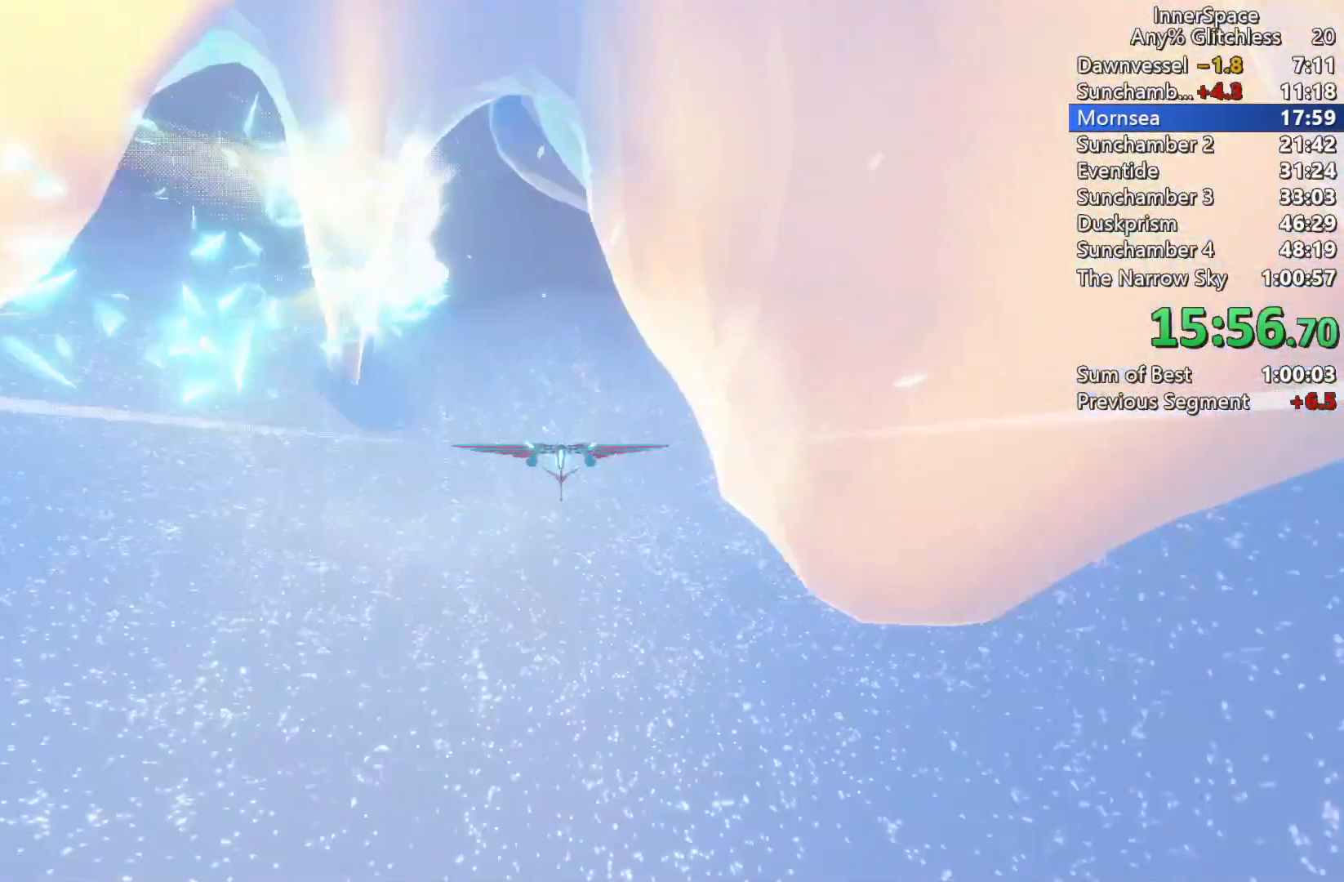
{"buttons": [], "left_stick": "up", "right_stick": "up", "events": [[17, "L2", "up"], [83, "left_stick", "center"], [317, "L2", "down"], [333, "left_stick", "up"], [450, "L2", "up"]]}
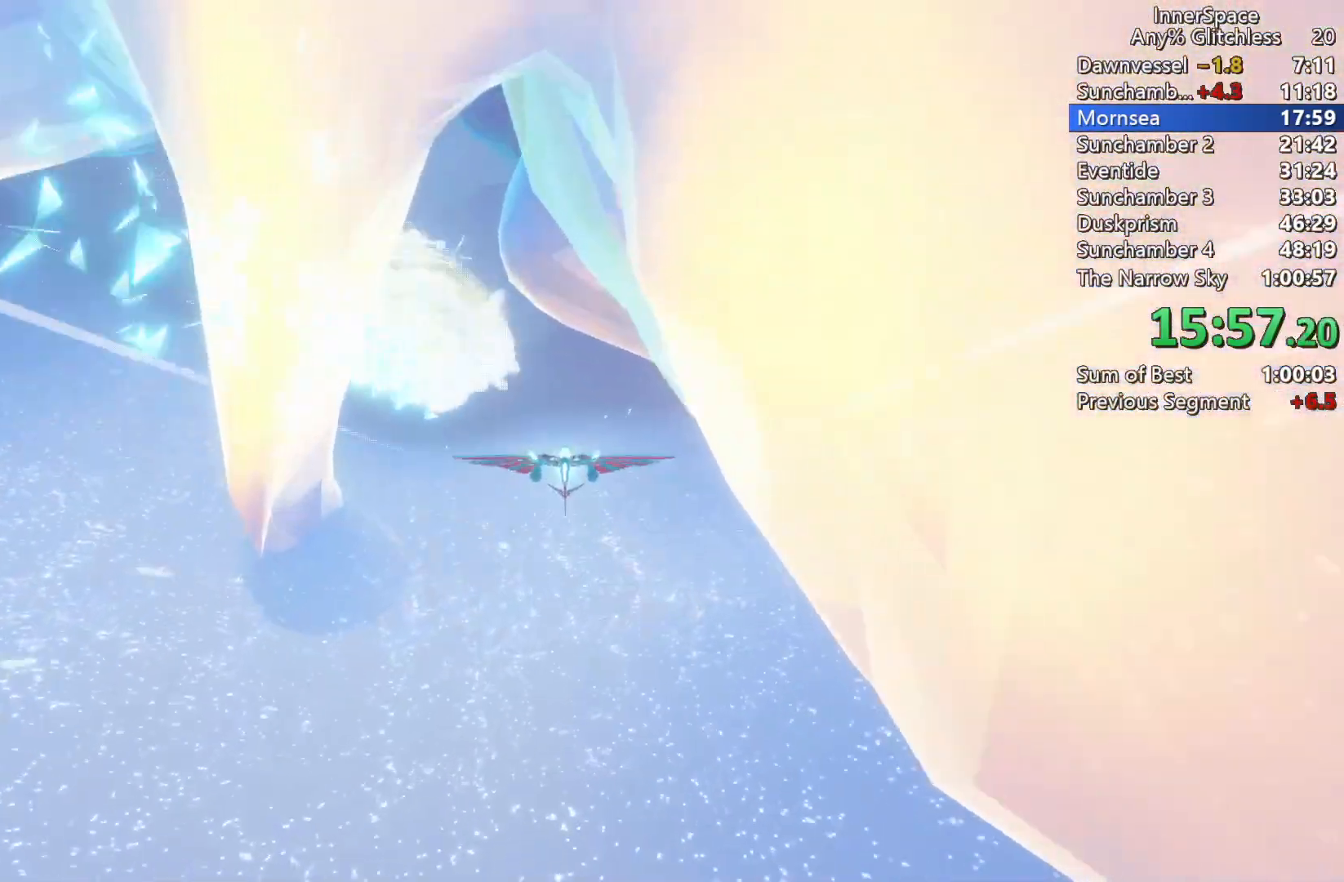
{"buttons": ["L2"], "left_stick": "left", "right_stick": "up", "events": [[50, "left_stick", "center"], [200, "L2", "down"], [367, "L2", "up"], [467, "left_stick", "left"], [483, "L2", "down"]]}
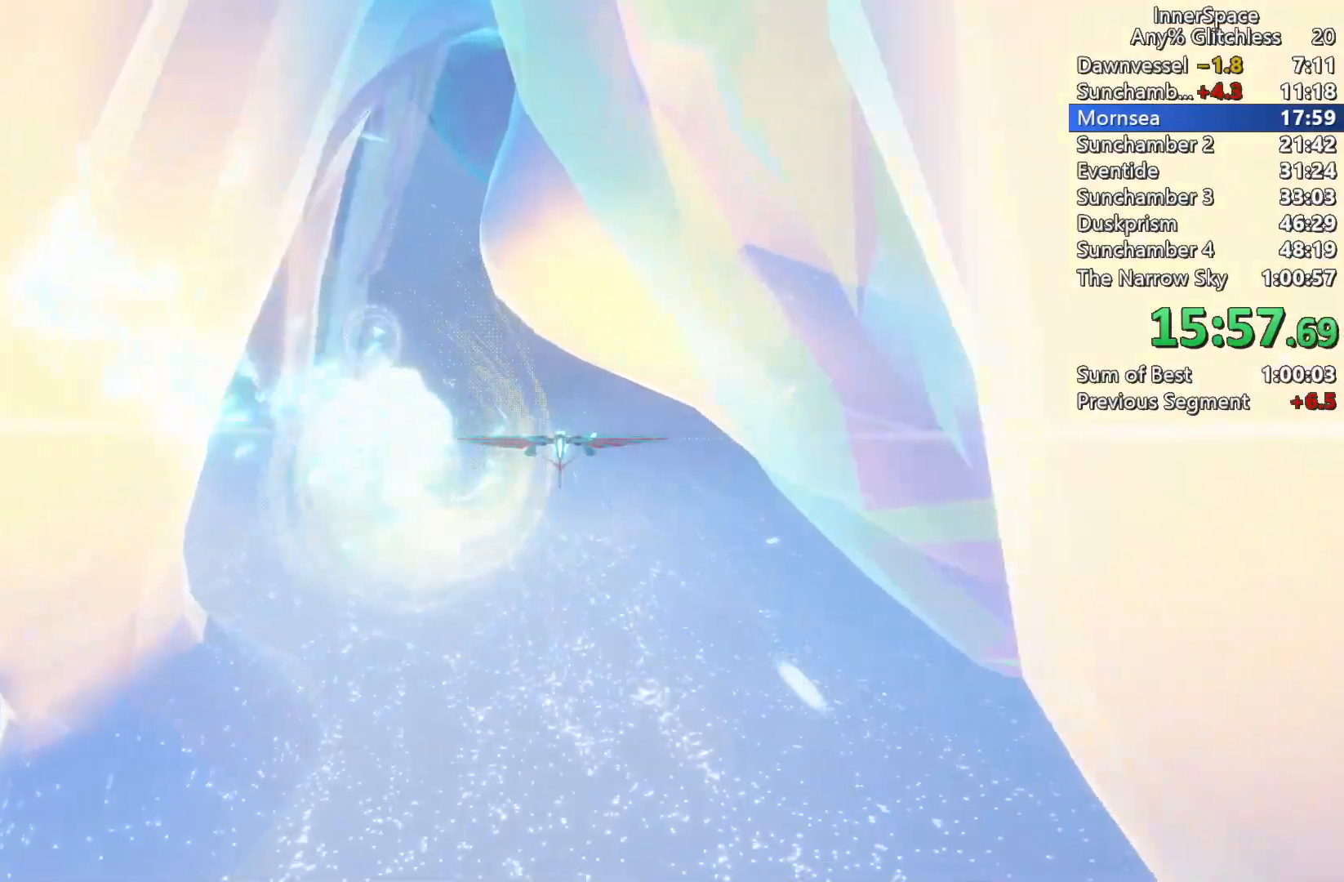
{"buttons": [], "left_stick": "center", "right_stick": "up", "events": [[67, "left_stick", "center"], [83, "L2", "up"], [283, "L2", "down"], [467, "L2", "up"]]}
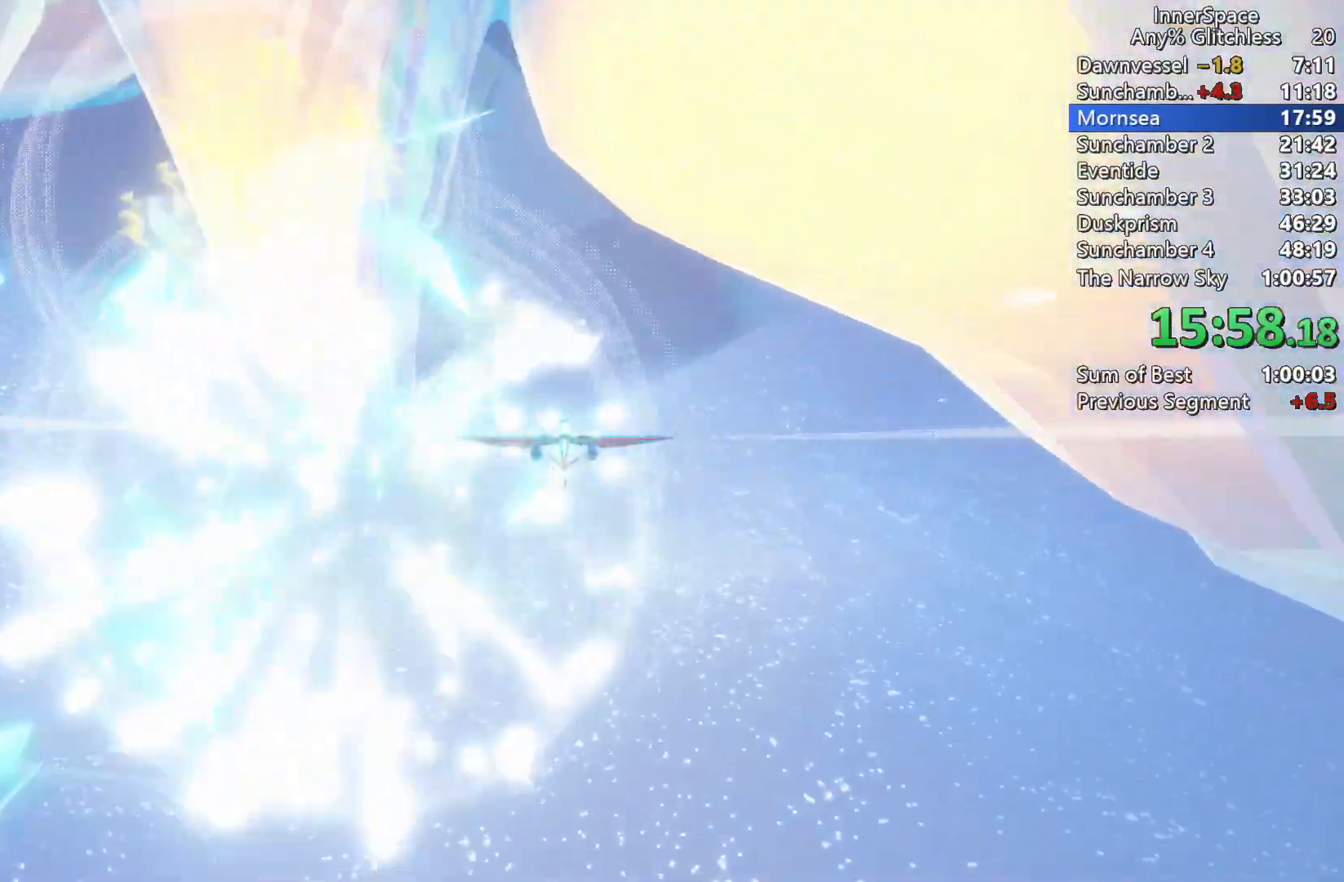
{"buttons": [], "left_stick": "center", "right_stick": "up", "events": [[33, "left_stick", "left"], [50, "L2", "down"], [200, "L2", "up"], [233, "left_stick", "up-right"], [300, "L2", "down"], [417, "L2", "up"], [450, "left_stick", "center"]]}
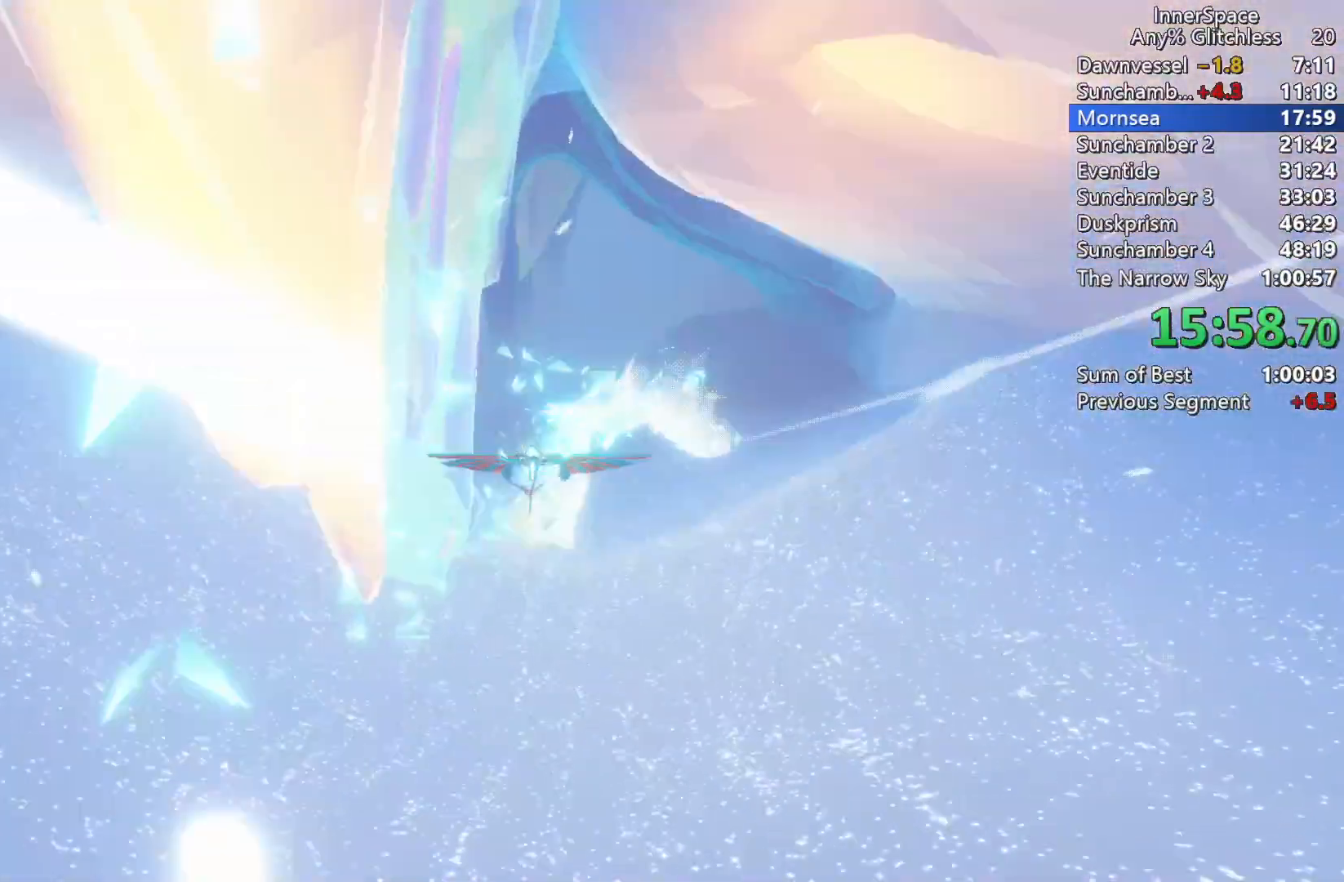
{"buttons": ["L2"], "left_stick": "center", "right_stick": "up", "events": [[33, "L2", "down"], [133, "left_stick", "right"], [167, "L2", "up"], [200, "left_stick", "center"], [283, "L2", "down"], [417, "L2", "up"], [500, "L2", "down"]]}
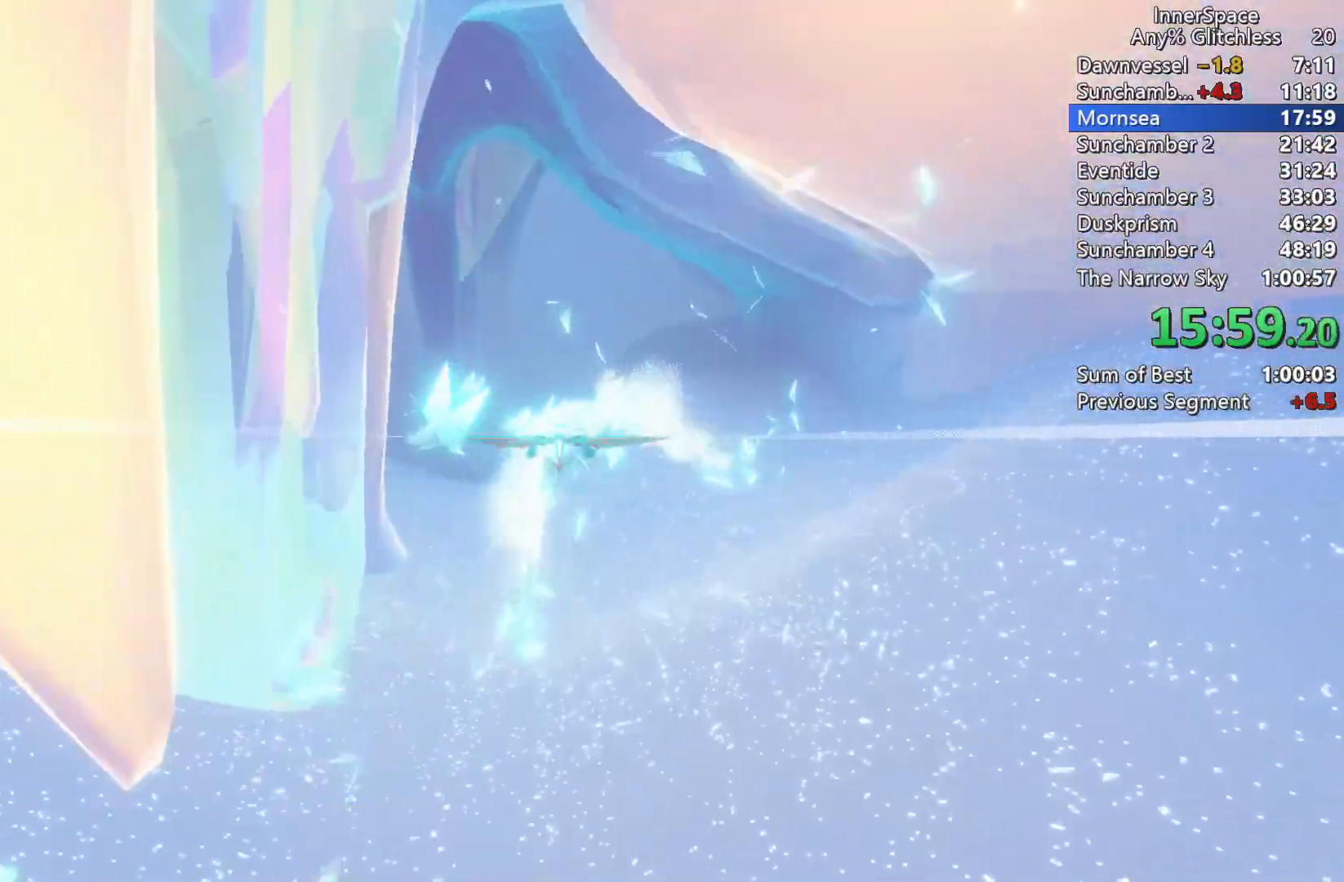
{"buttons": ["L2"], "left_stick": "up-left", "right_stick": "up", "events": [[33, "left_stick", "up-right"], [150, "L2", "up"], [200, "left_stick", "center"], [233, "L2", "down"], [367, "L2", "up"], [433, "L2", "down"], [450, "left_stick", "up-left"]]}
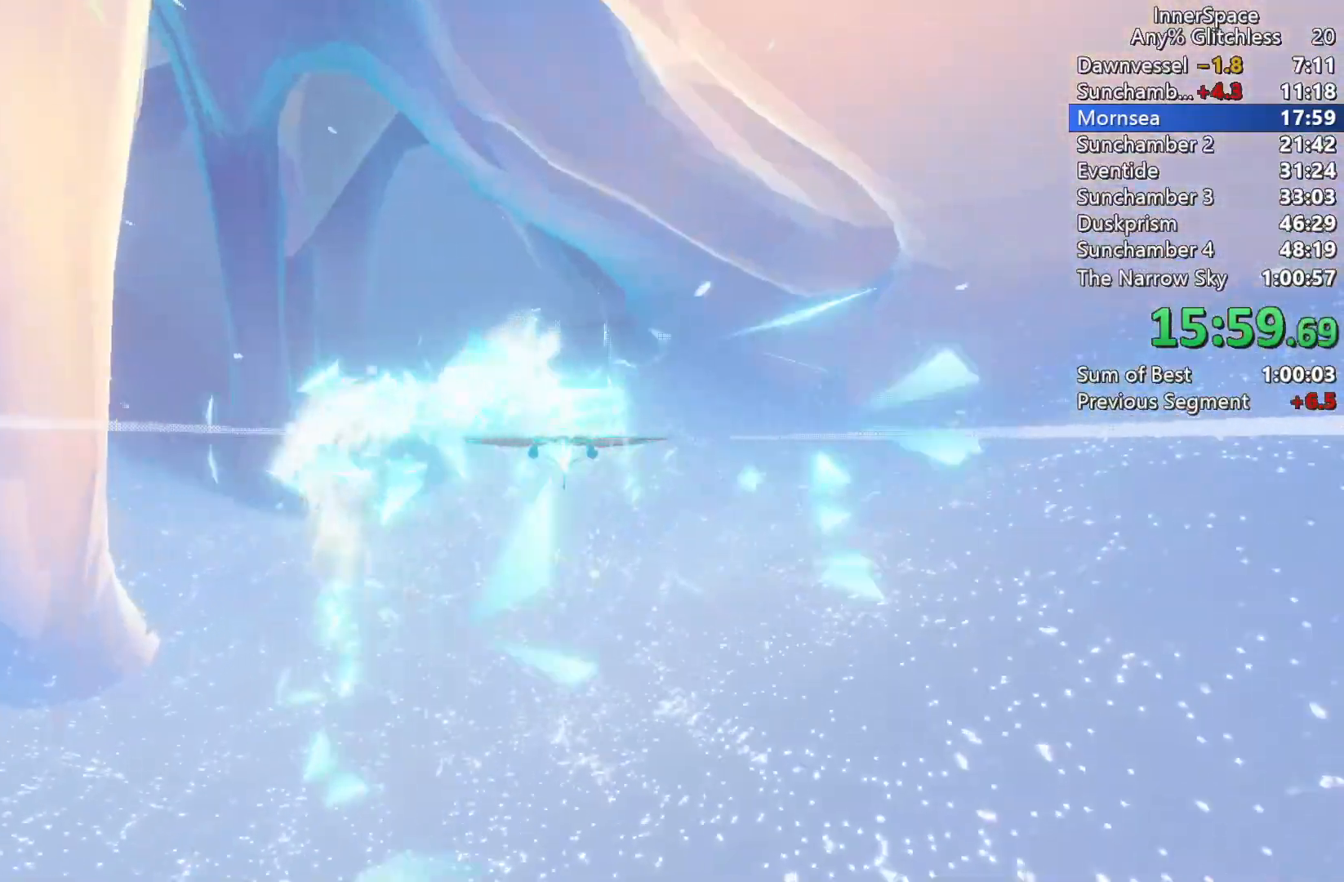
{"buttons": ["L2"], "left_stick": "center", "right_stick": "up", "events": [[33, "L2", "up"], [83, "left_stick", "center"], [167, "L2", "down"], [250, "left_stick", "up-left"], [300, "L2", "up"], [333, "left_stick", "center"], [417, "L2", "down"]]}
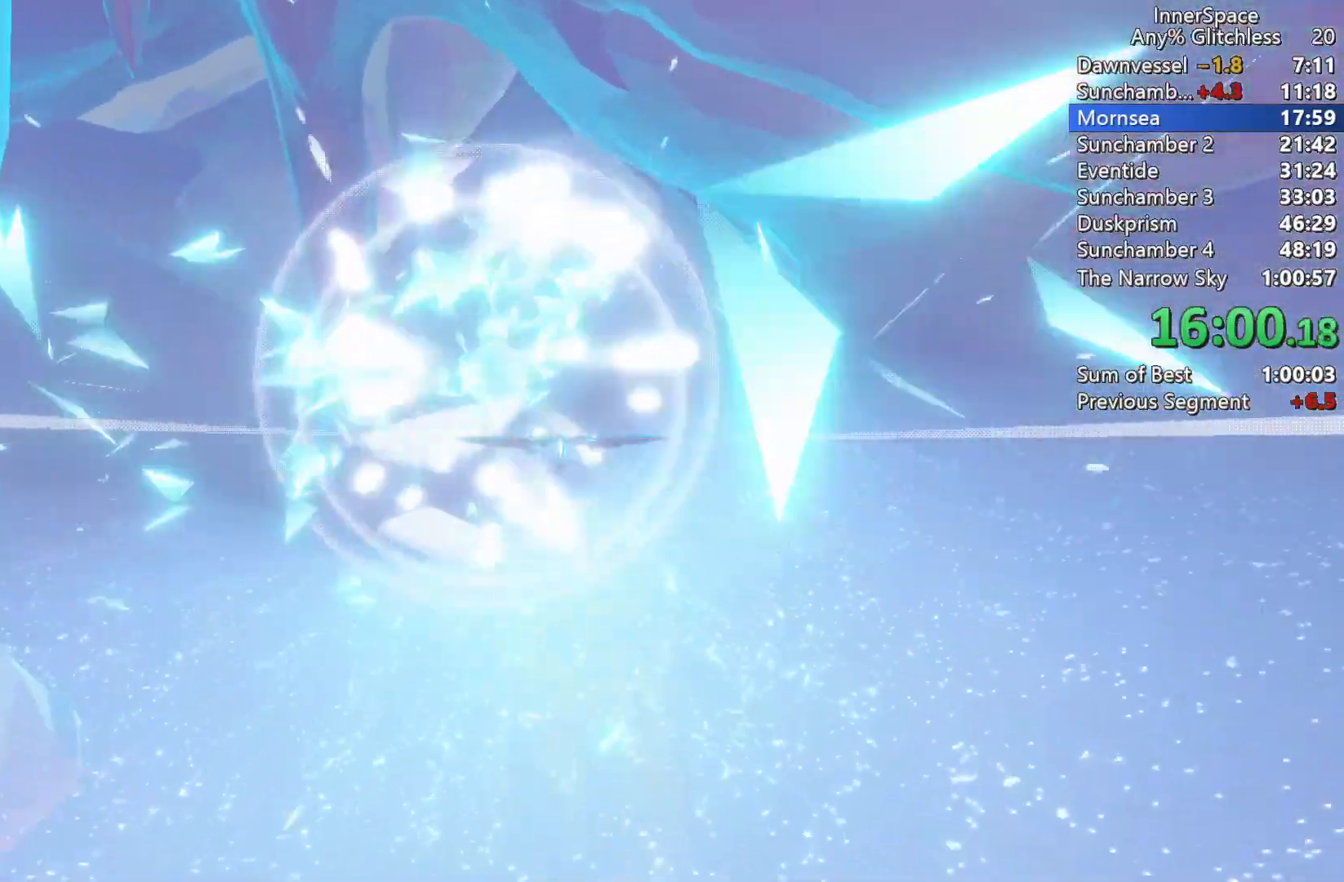
{"buttons": ["L2"], "left_stick": "center", "right_stick": "up", "events": [[83, "left_stick", "up-left"], [183, "L2", "up"], [217, "left_stick", "up"], [300, "L2", "down"], [383, "left_stick", "center"], [400, "L2", "up"], [483, "L2", "down"]]}
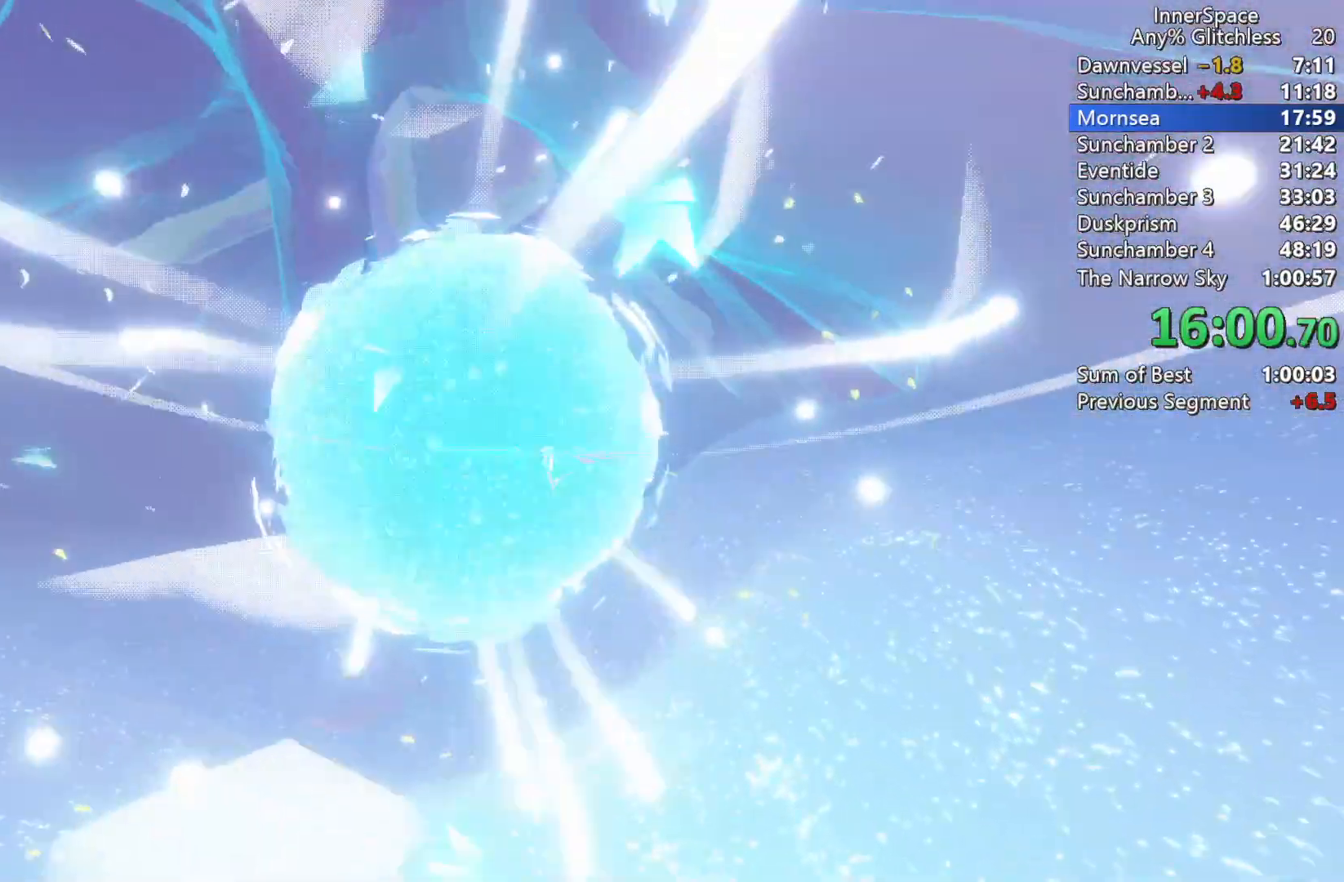
{"buttons": ["B", "Y", "L2"], "left_stick": "up-left", "right_stick": "center", "events": [[50, "left_stick", "left"], [117, "L2", "up"], [183, "right_stick", "center"], [200, "L2", "down"], [250, "A", "down"], [250, "X", "down"], [300, "Y", "down"], [333, "left_stick", "up-left"], [350, "L2", "up"], [367, "X", "up"], [383, "A", "up"], [433, "B", "down"], [467, "L2", "down"], [483, "A", "down"], [500, "A", "up"]]}
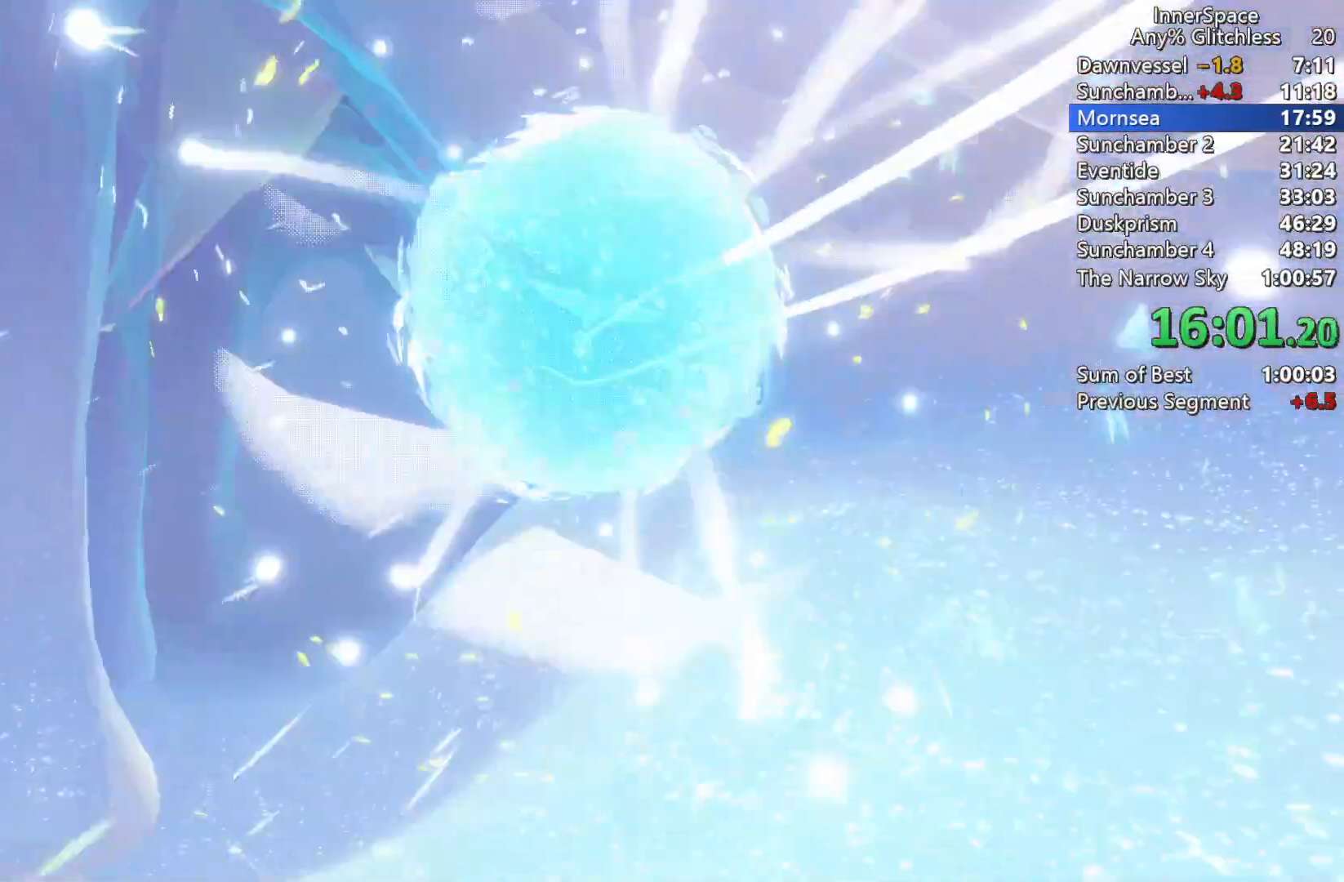
{"buttons": ["L2"], "left_stick": "up-left", "right_stick": "center", "events": [[17, "Y", "up"], [33, "B", "up"], [67, "Y", "down"], [83, "L2", "up"], [167, "Y", "up"], [183, "L2", "down"], [217, "Y", "down"], [317, "Y", "up"], [333, "L2", "up"], [333, "Y", "down"], [450, "Y", "up"], [483, "L2", "down"]]}
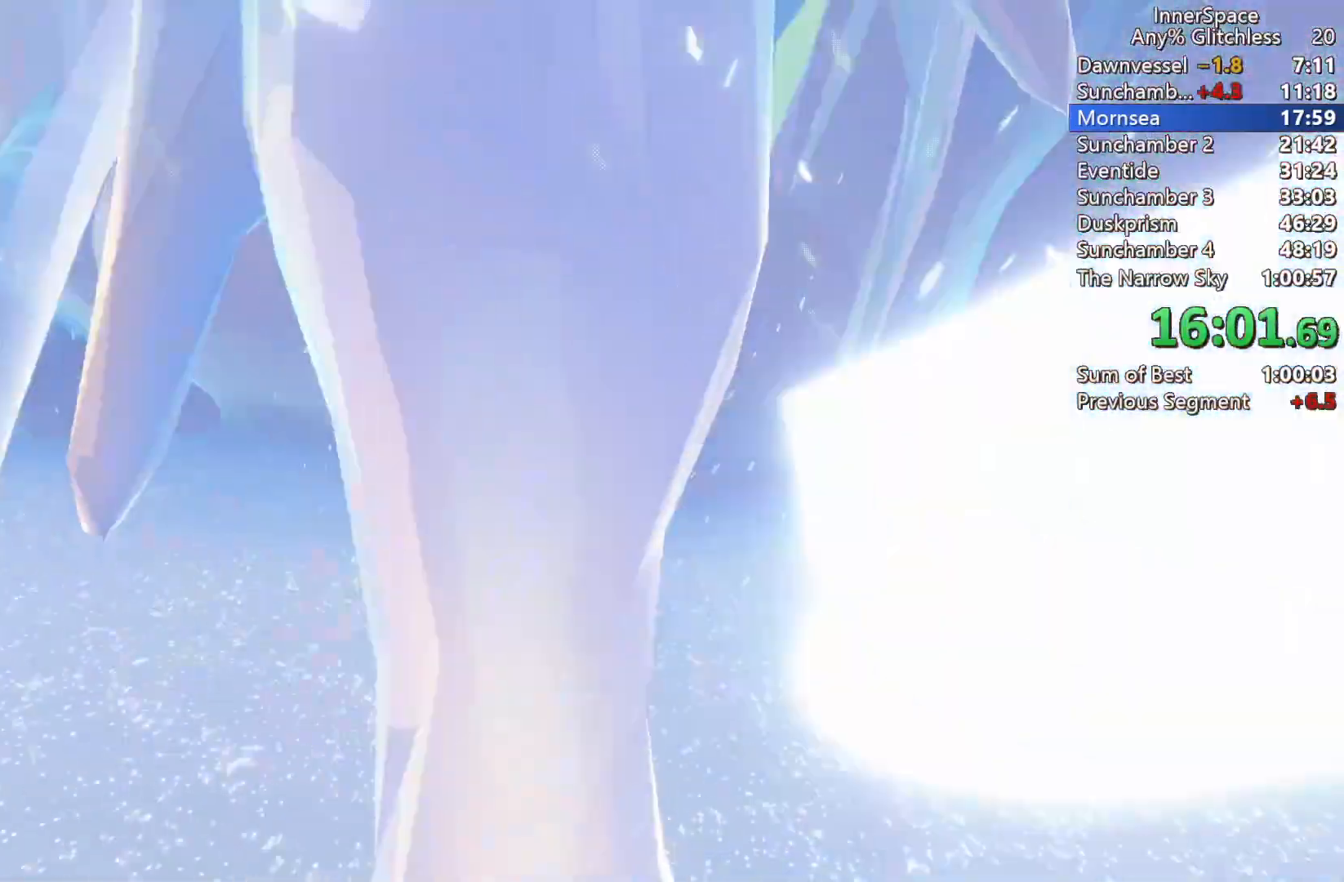
{"buttons": ["A", "B", "Y"], "left_stick": "up-left", "right_stick": "center", "events": [[33, "A", "down"], [33, "B", "down"], [33, "Y", "down"], [50, "R1", "down"], [100, "L2", "up"], [100, "R1", "up"], [100, "Y", "up"], [117, "A", "up"], [133, "B", "up"], [167, "A", "down"], [167, "B", "down"], [167, "Y", "down"], [183, "left_stick", "up"], [217, "L2", "down"], [250, "A", "up"], [267, "B", "up"], [267, "Y", "up"], [283, "Y", "down"], [333, "A", "down"], [333, "B", "down"], [400, "A", "up"], [400, "L2", "up"], [417, "B", "up"], [417, "Y", "up"], [417, "left_stick", "up-left"], [483, "A", "down"], [483, "B", "down"], [483, "Y", "down"]]}
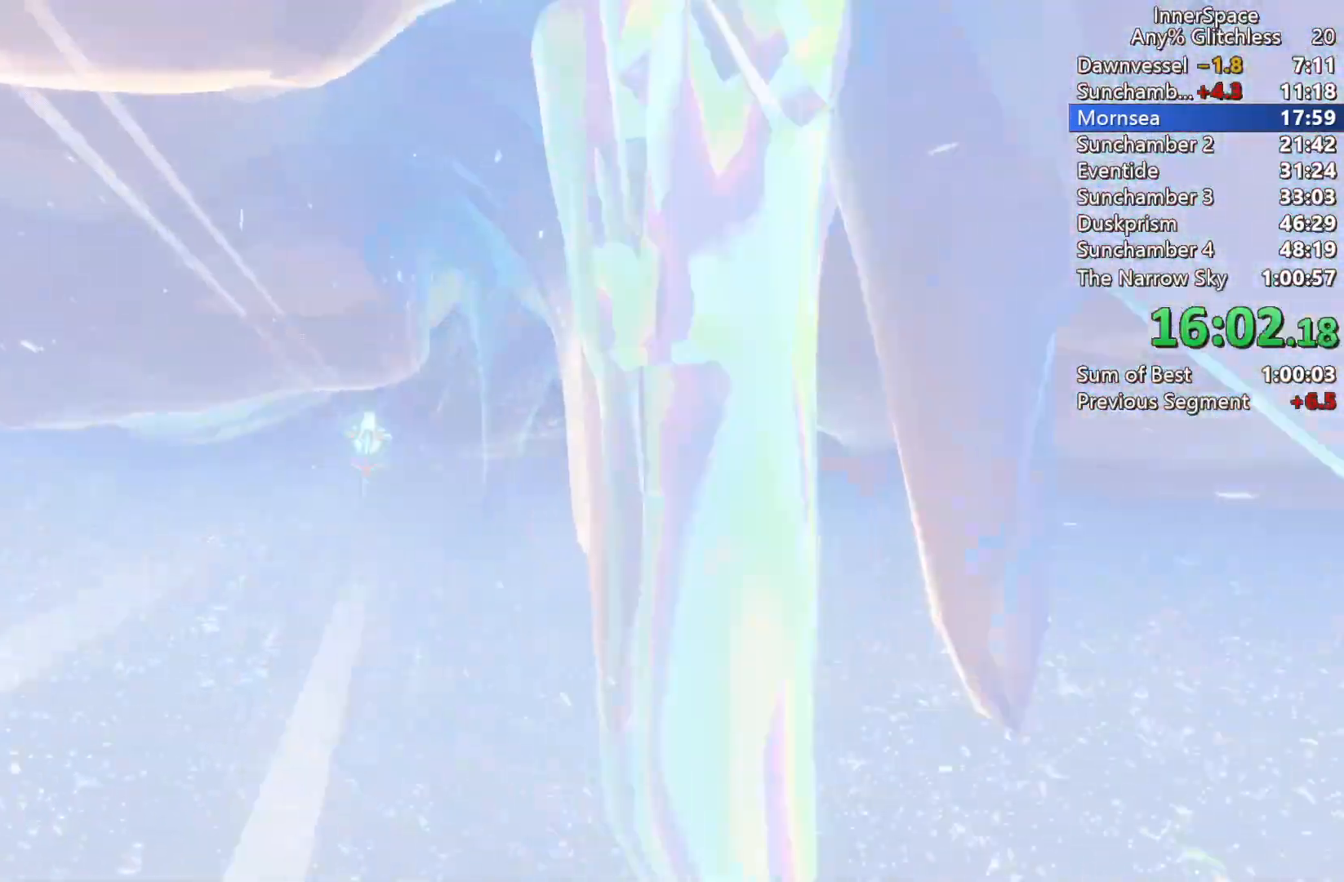
{"buttons": [], "left_stick": "center", "right_stick": "center", "events": [[17, "L2", "down"], [33, "A", "up"], [67, "B", "up"], [67, "Y", "up"], [133, "A", "down"], [133, "B", "down"], [133, "Y", "down"], [150, "L2", "up"], [183, "A", "up"], [200, "Y", "up"], [217, "B", "up"], [317, "left_stick", "center"]]}
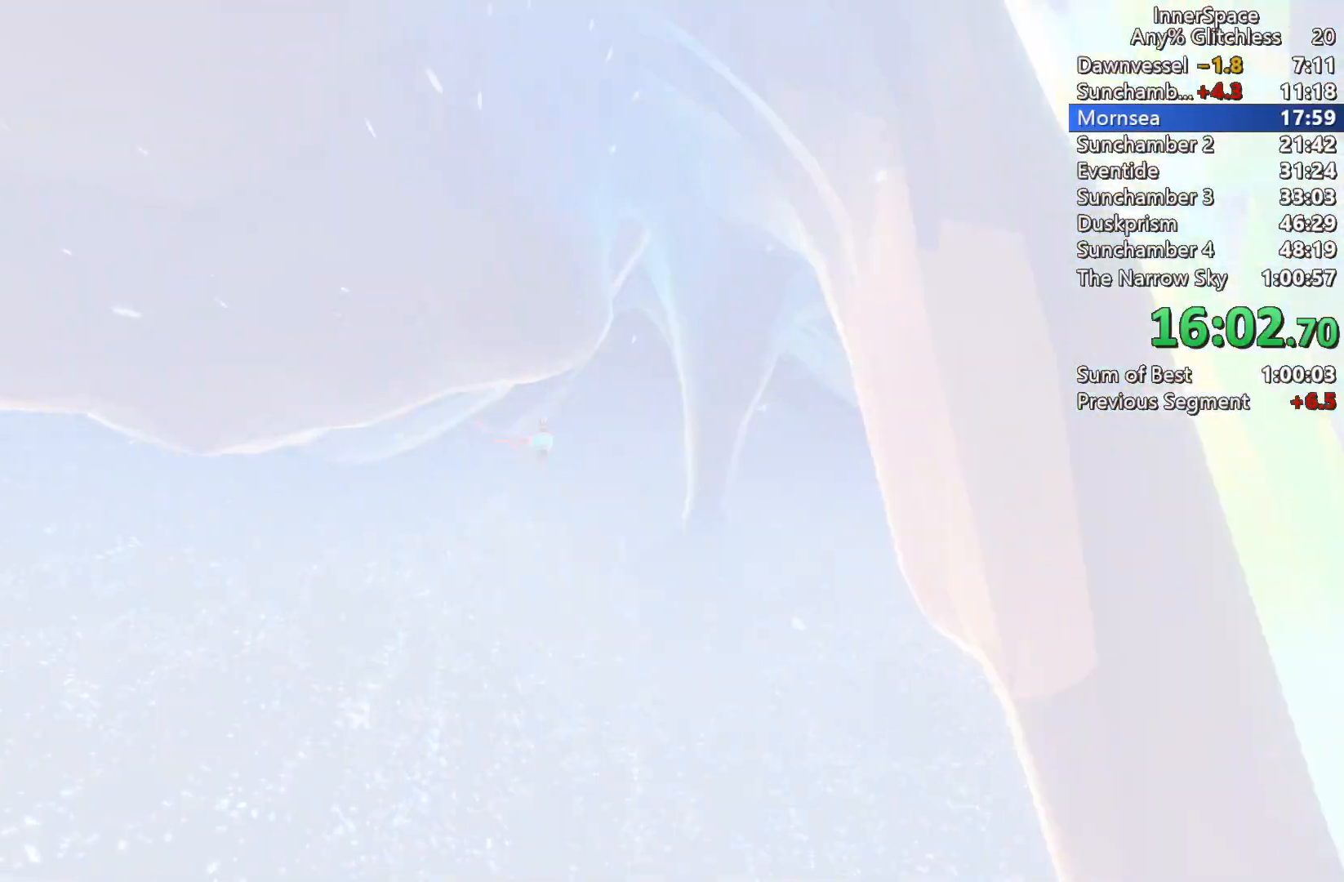
{"buttons": [], "left_stick": "center", "right_stick": "up", "events": [[367, "L2", "down"], [417, "right_stick", "up"], [500, "L2", "up"]]}
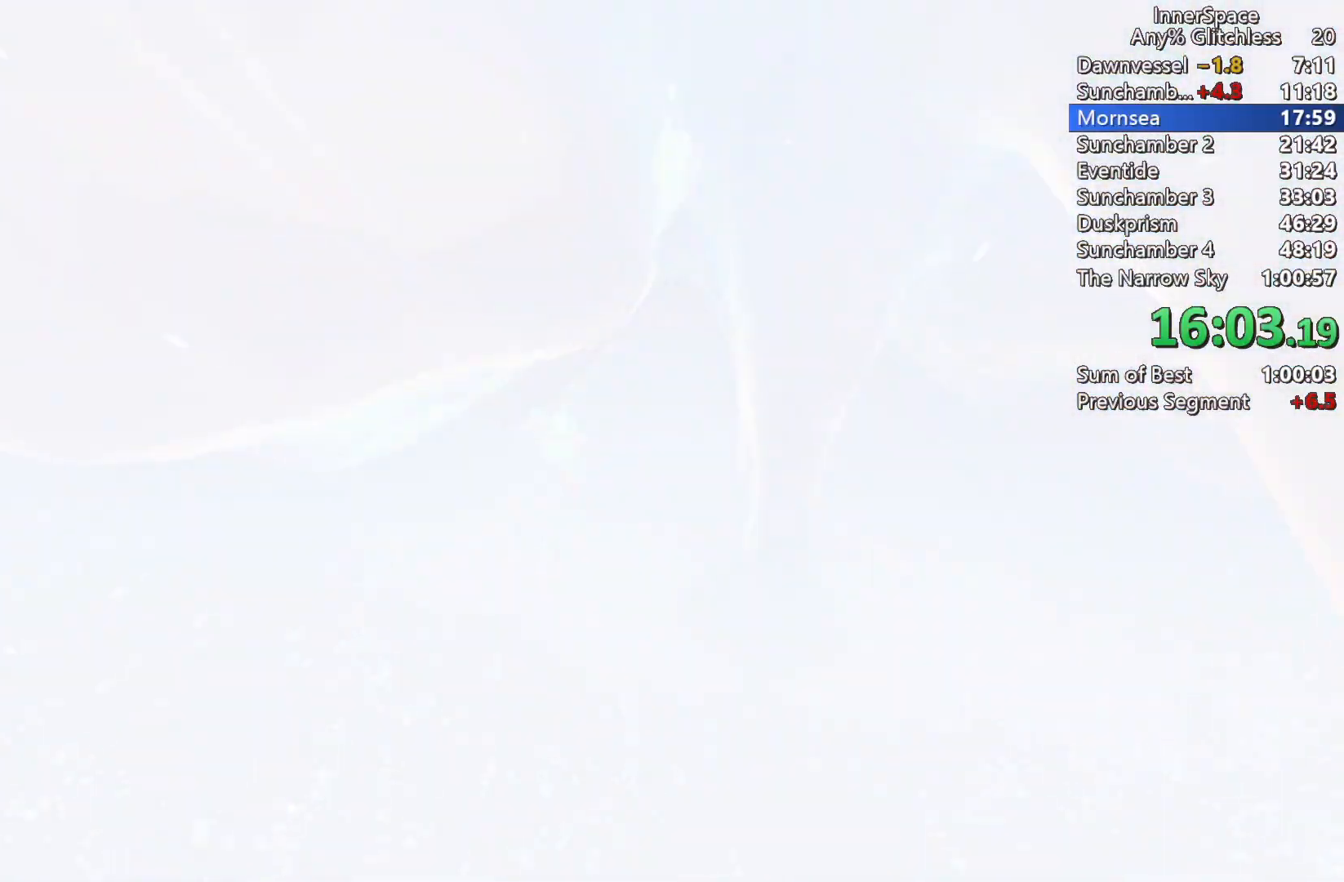
{"buttons": [], "left_stick": "center", "right_stick": "center", "events": [[117, "right_stick", "center"], [150, "L2", "down"], [250, "L2", "up"], [267, "right_stick", "up"], [500, "right_stick", "center"]]}
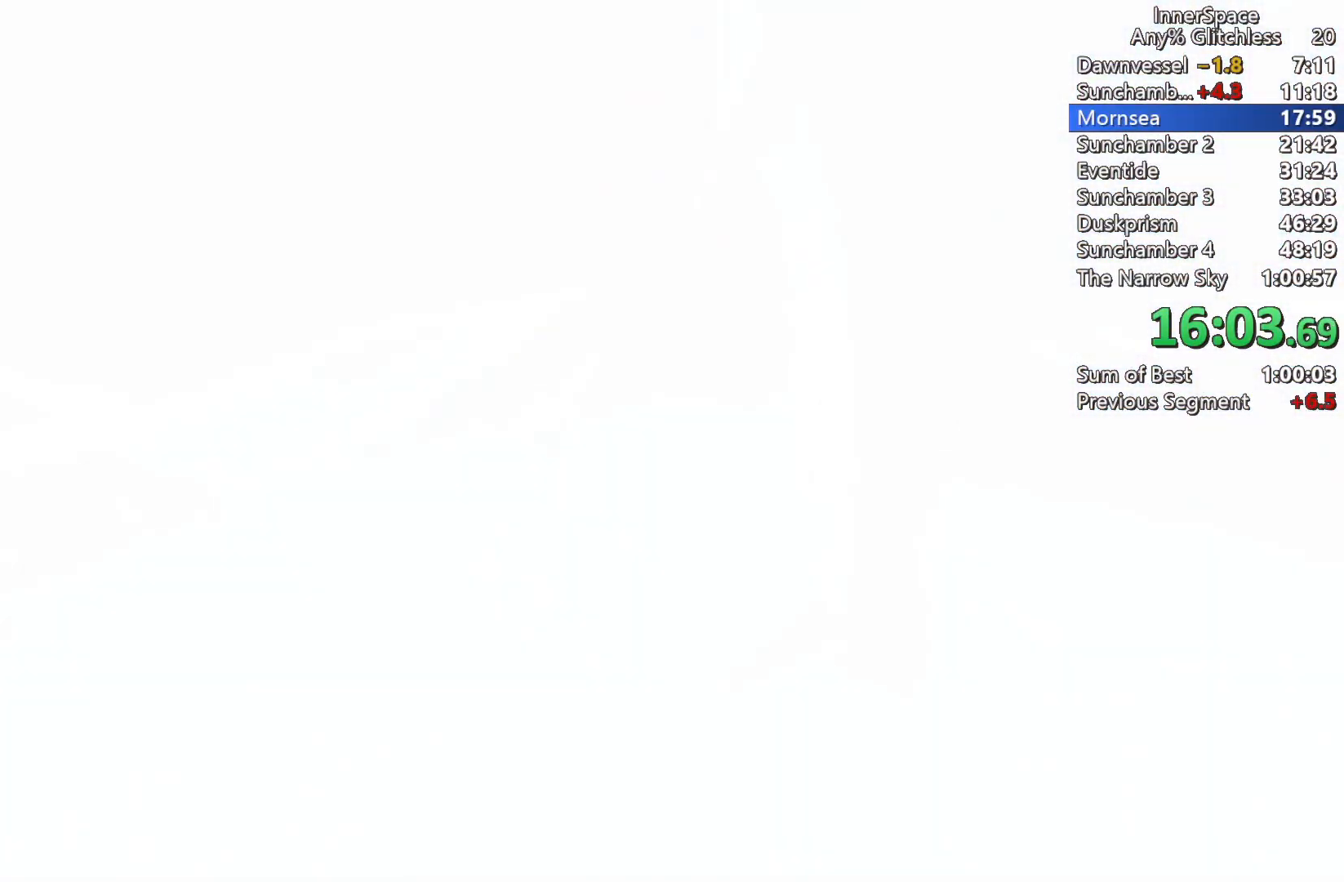
{"buttons": [], "left_stick": "center", "right_stick": "center", "events": []}
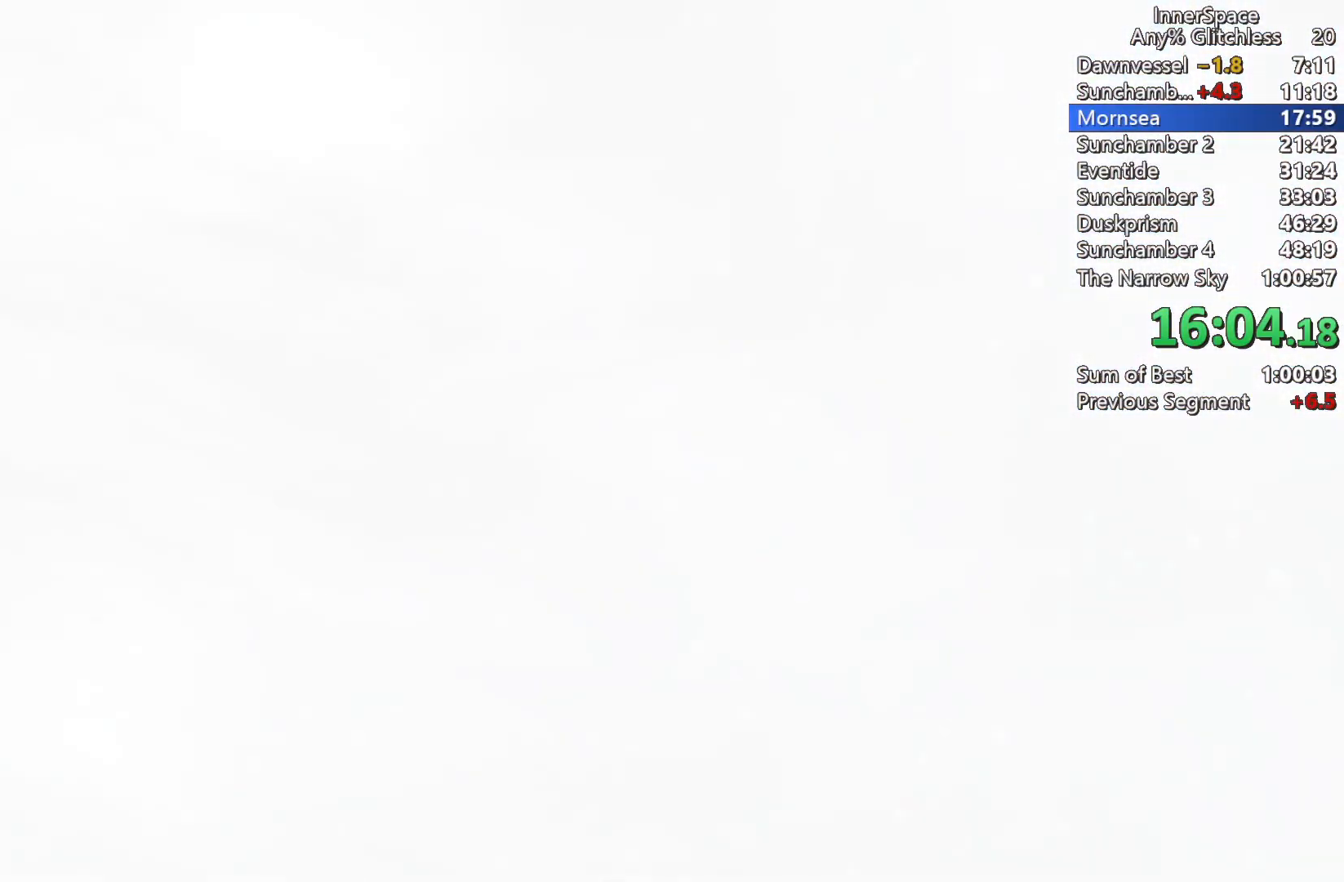
{"buttons": [], "left_stick": "center", "right_stick": "center", "events": []}
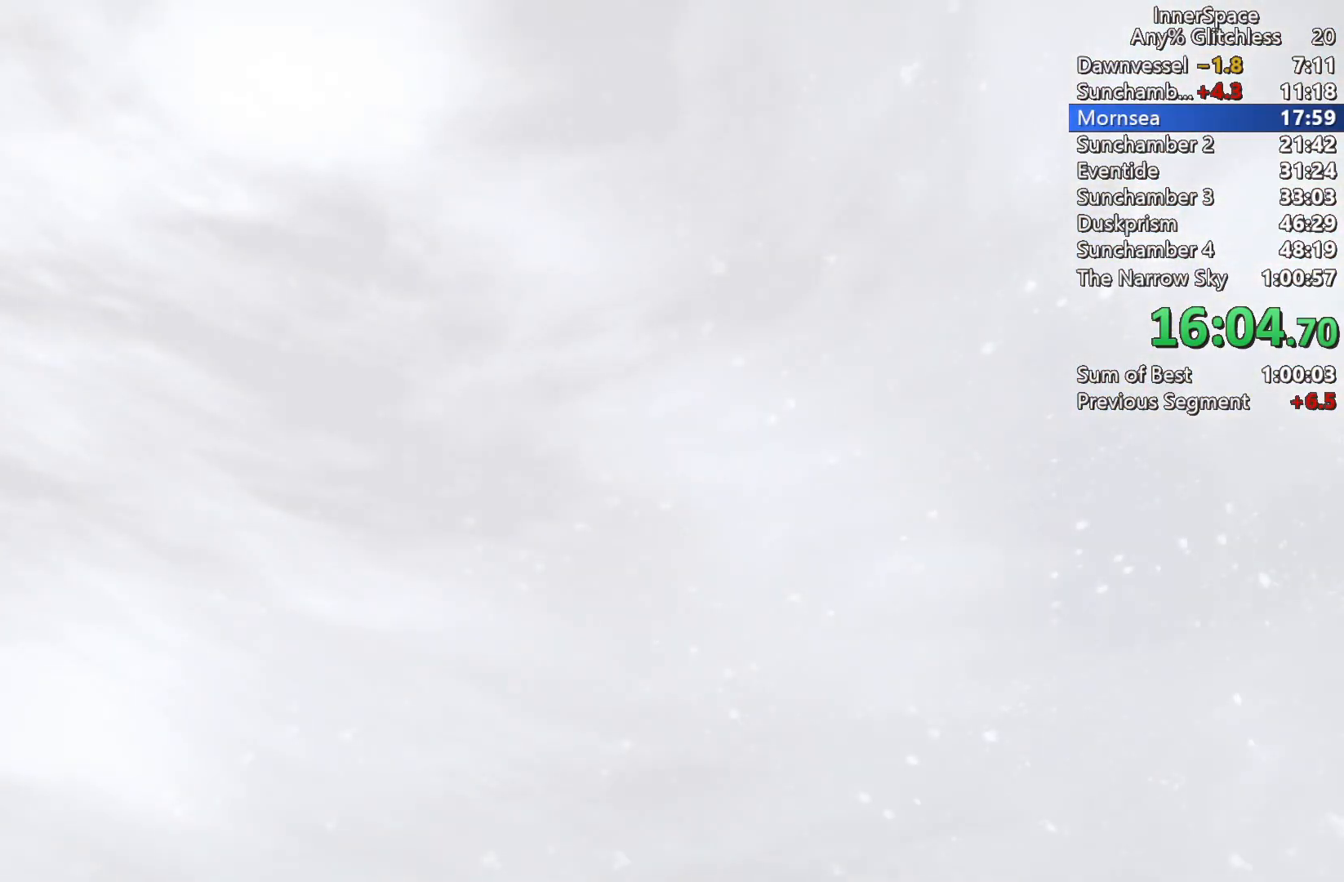
{"buttons": [], "left_stick": "center", "right_stick": "center", "events": []}
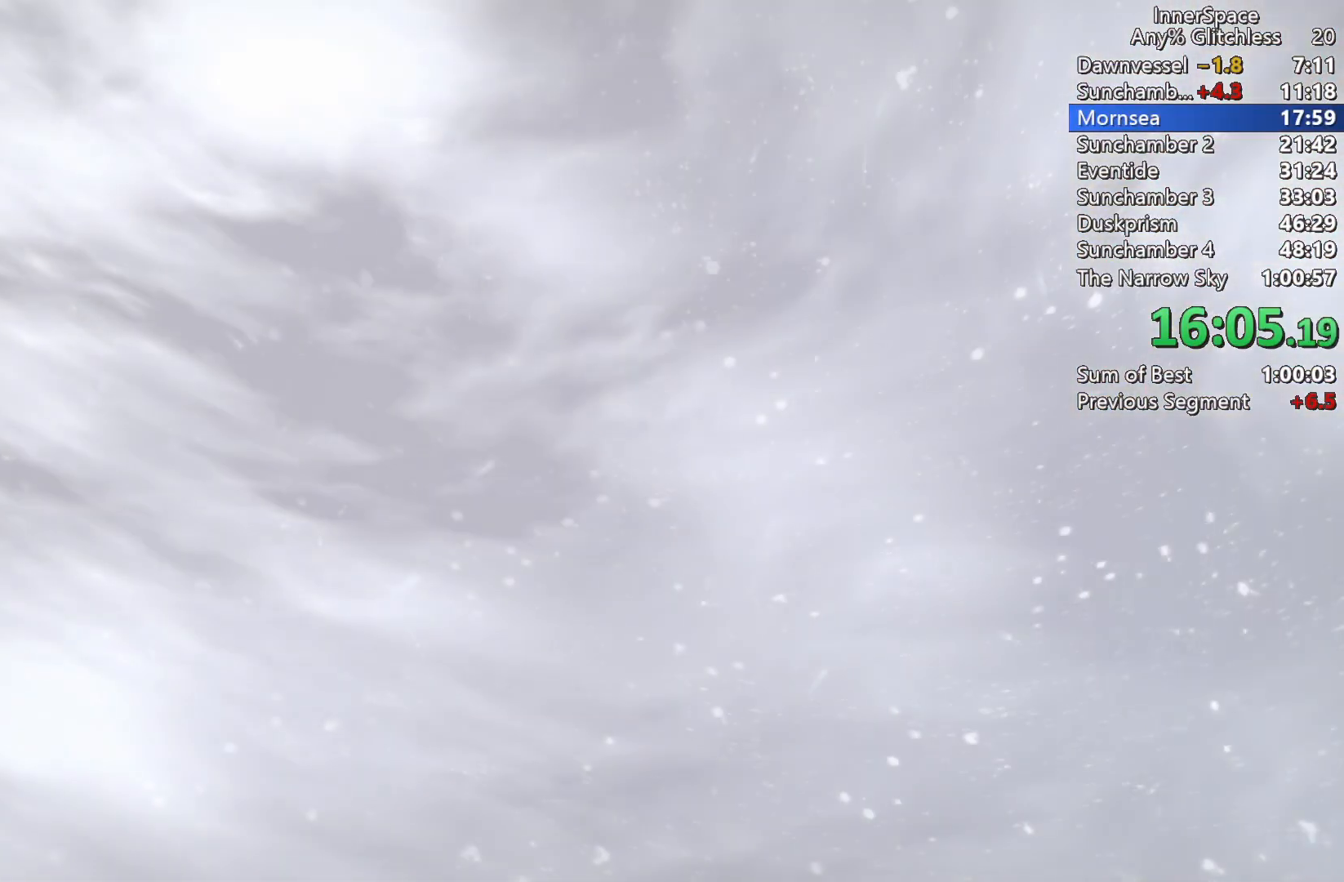
{"buttons": [], "left_stick": "center", "right_stick": "center", "events": []}
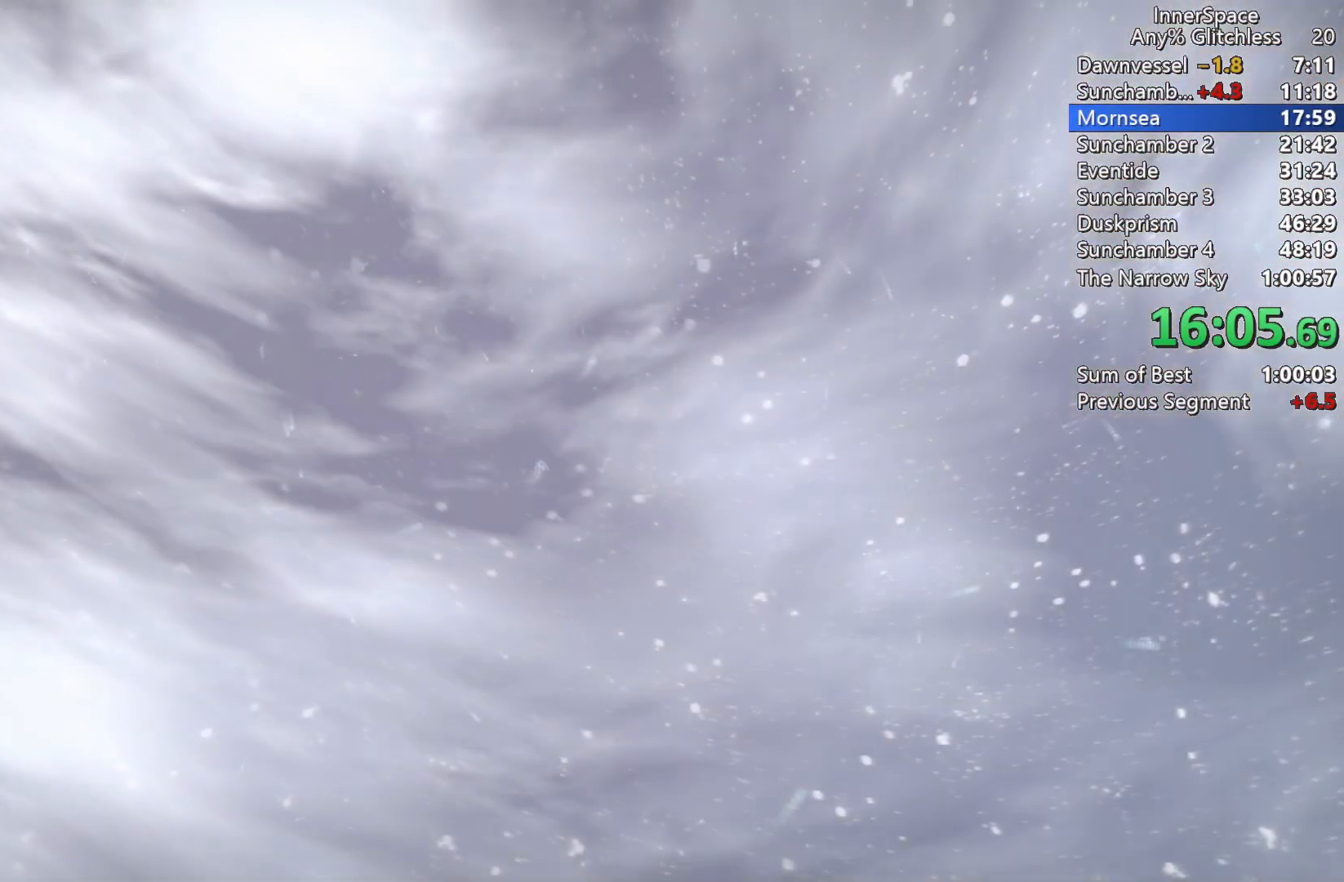
{"buttons": [], "left_stick": "center", "right_stick": "center", "events": []}
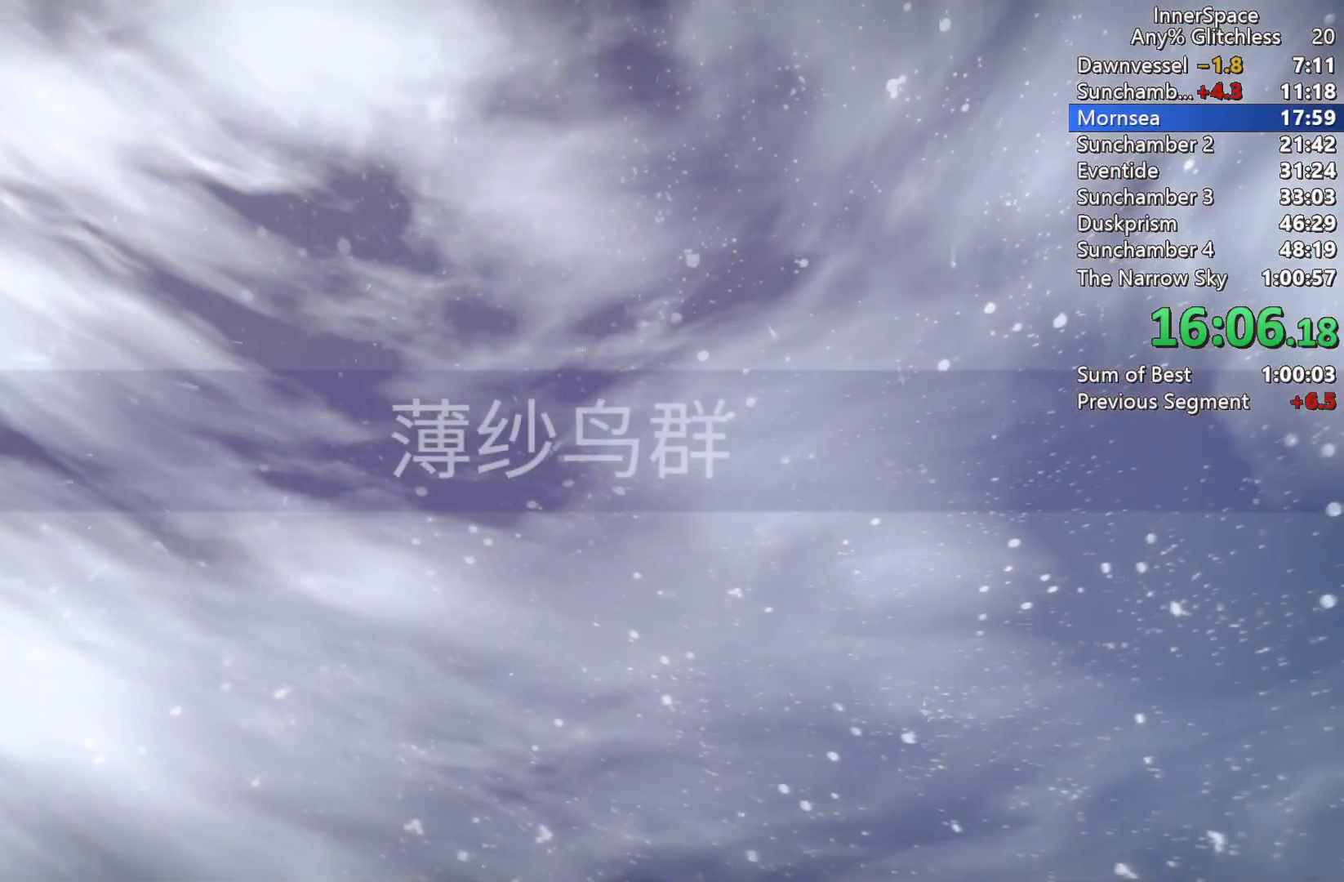
{"buttons": [], "left_stick": "center", "right_stick": "up", "events": [[417, "right_stick", "up"]]}
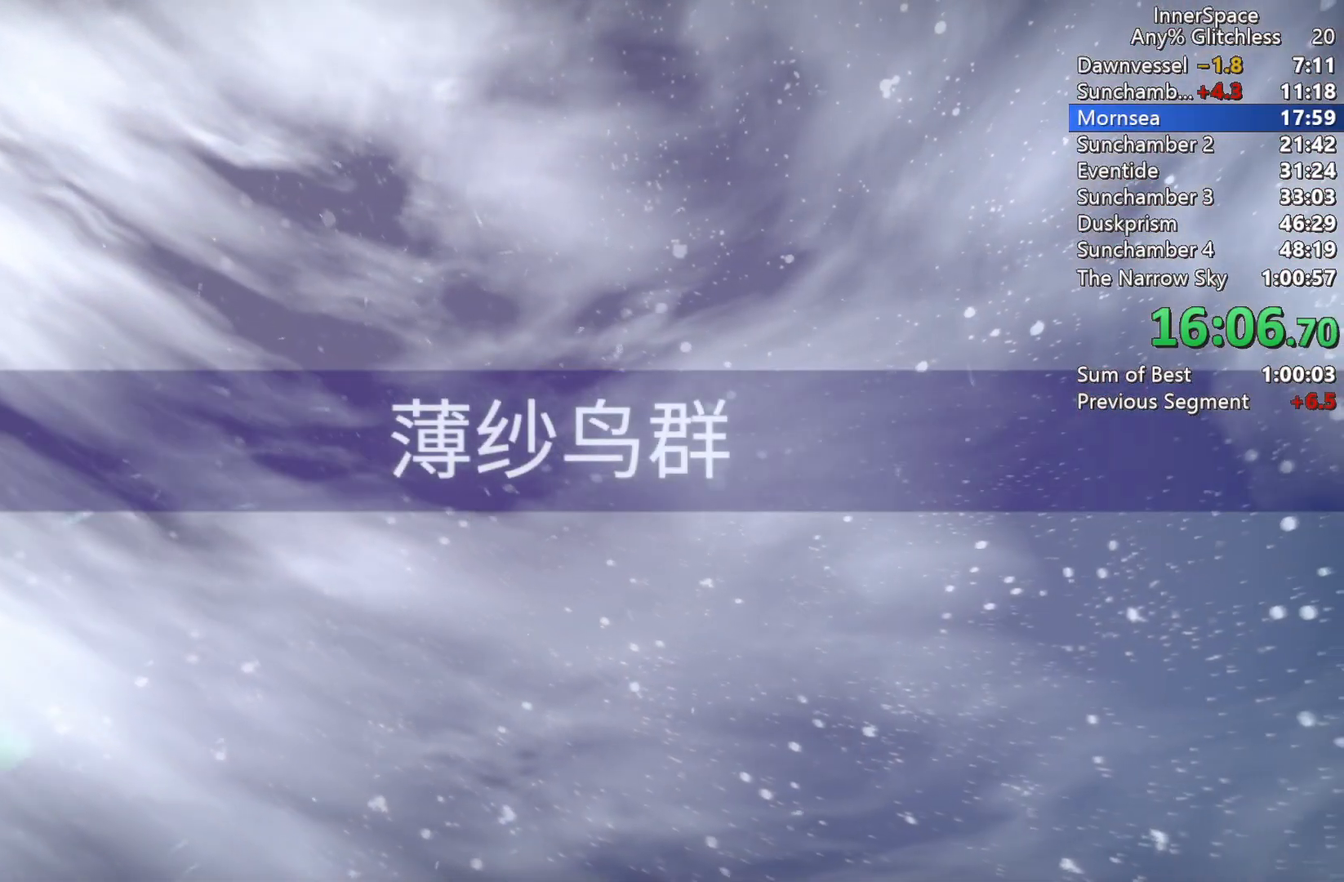
{"buttons": [], "left_stick": "center", "right_stick": "center", "events": [[83, "R3", "down"], [200, "R3", "up"], [300, "R3", "down"], [300, "right_stick", "center"], [450, "R3", "up"]]}
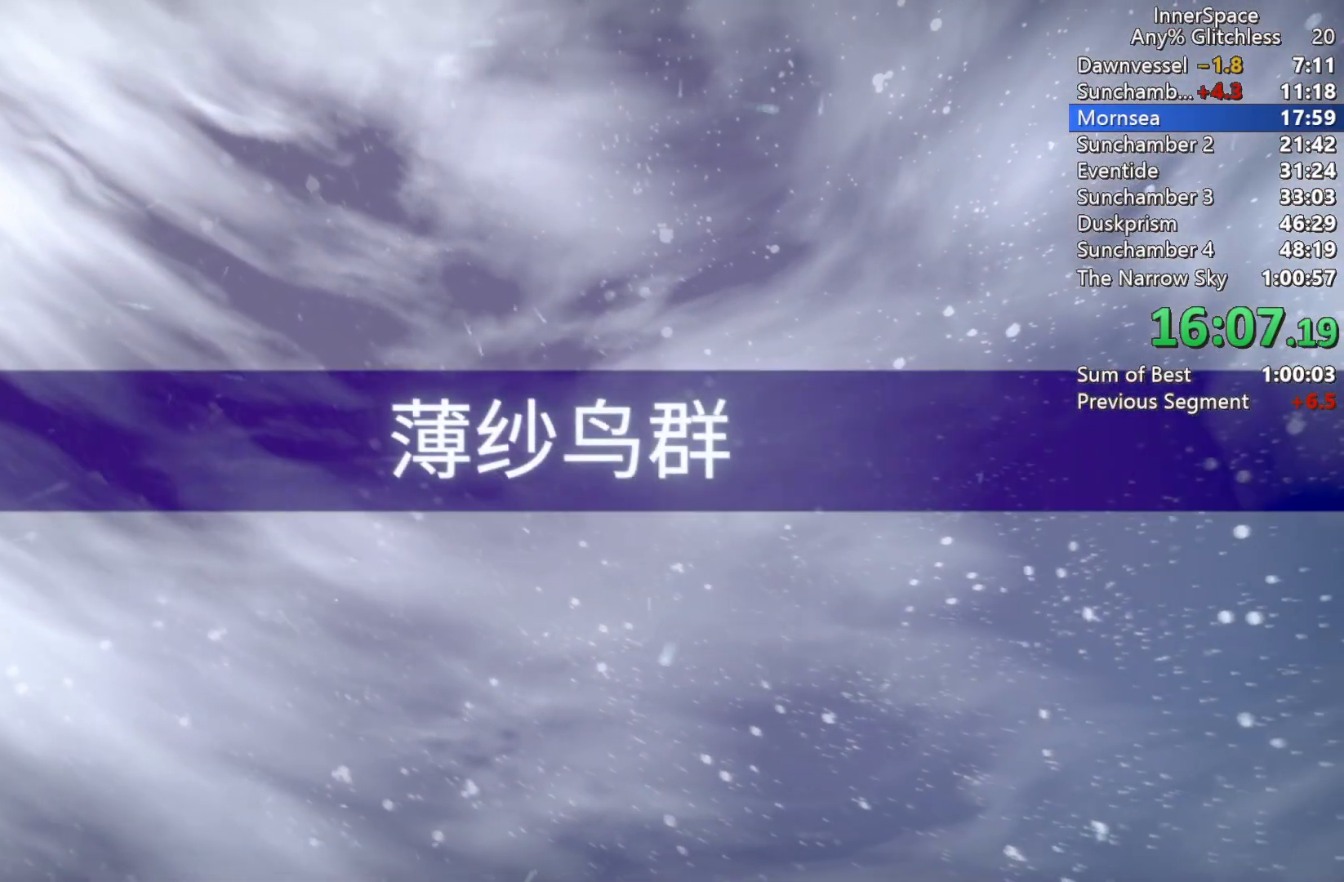
{"buttons": [], "left_stick": "center", "right_stick": "up", "events": [[33, "R3", "down"], [133, "R3", "up"], [400, "right_stick", "up"]]}
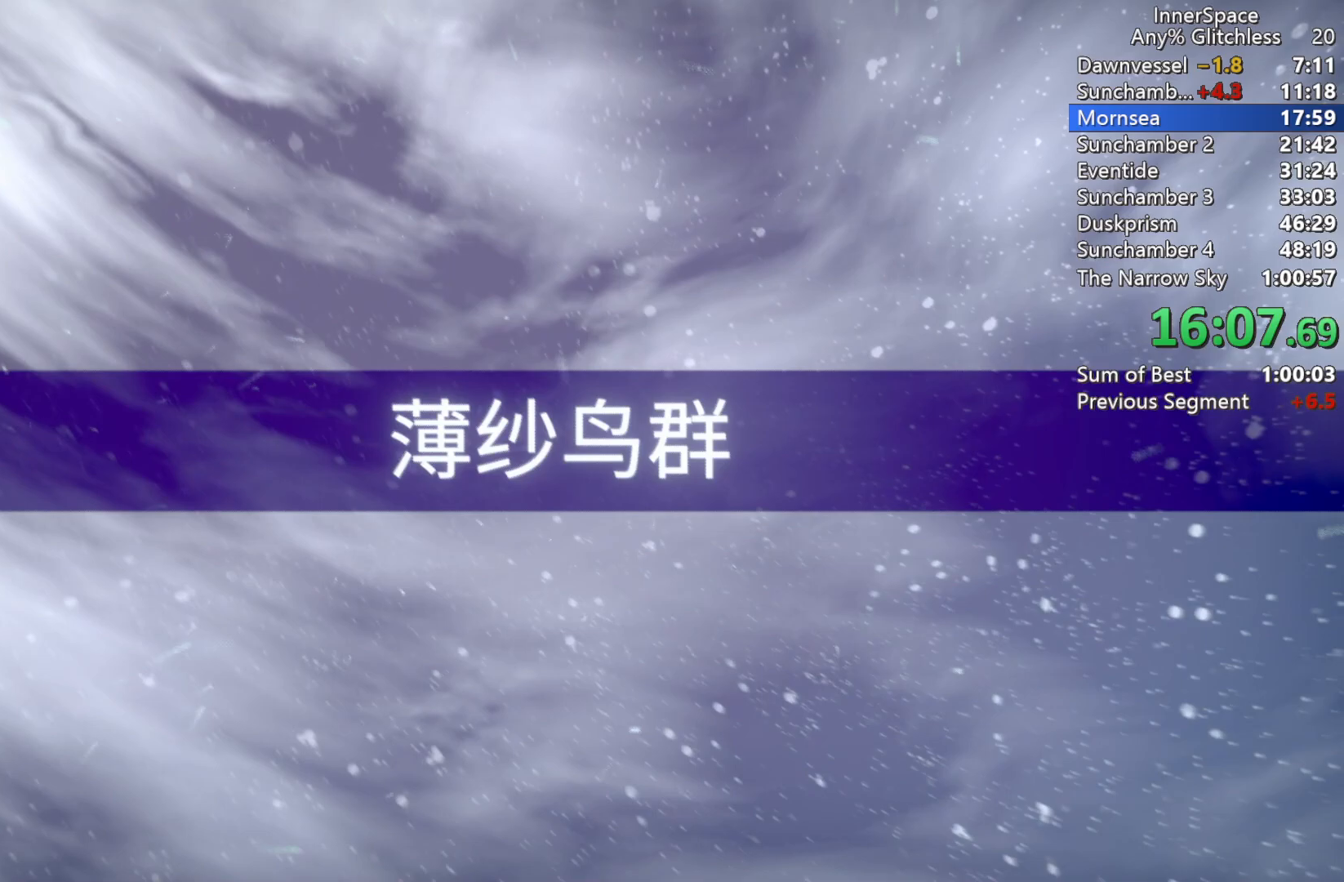
{"buttons": [], "left_stick": "center", "right_stick": "center", "events": [[150, "right_stick", "center"]]}